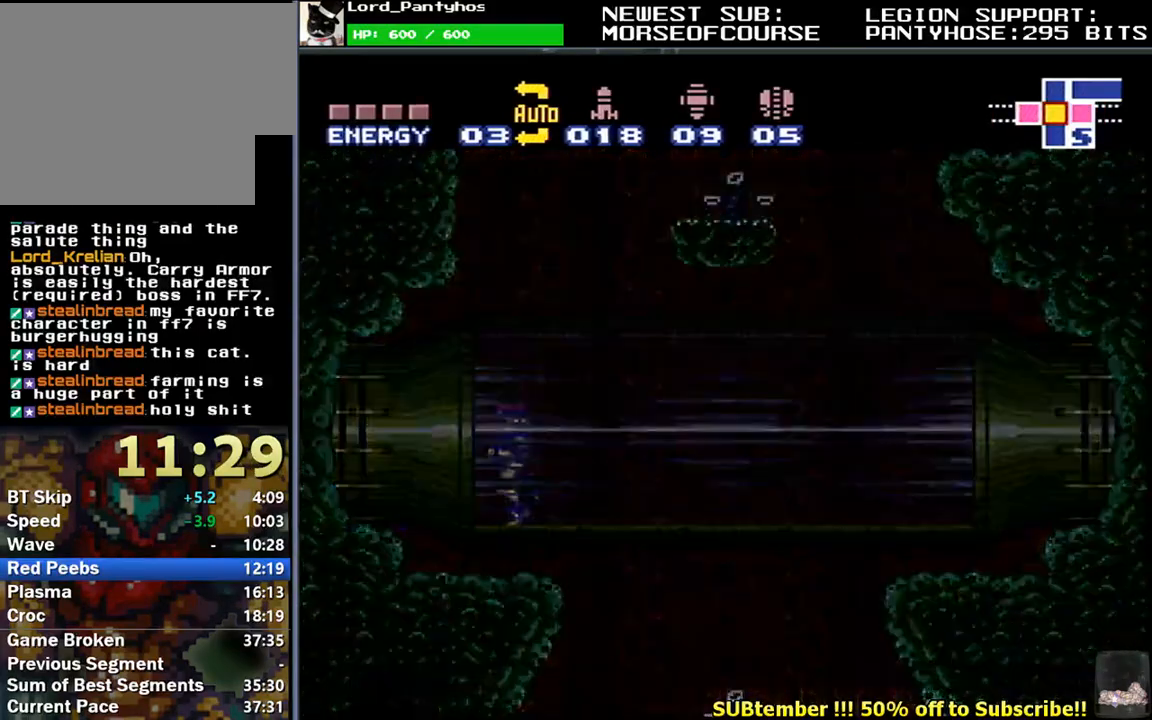
Gameplay with a controller (Nintendo layout); each line is a JSON object with the inputs held at the frame after it. "events" lists button and stick changes between this image and that frame as [ms after this image, input, new state], when the widget could be followed in between. Not read: L3 R3.
{"buttons": ["L1", "DPAD_LEFT"], "events": []}
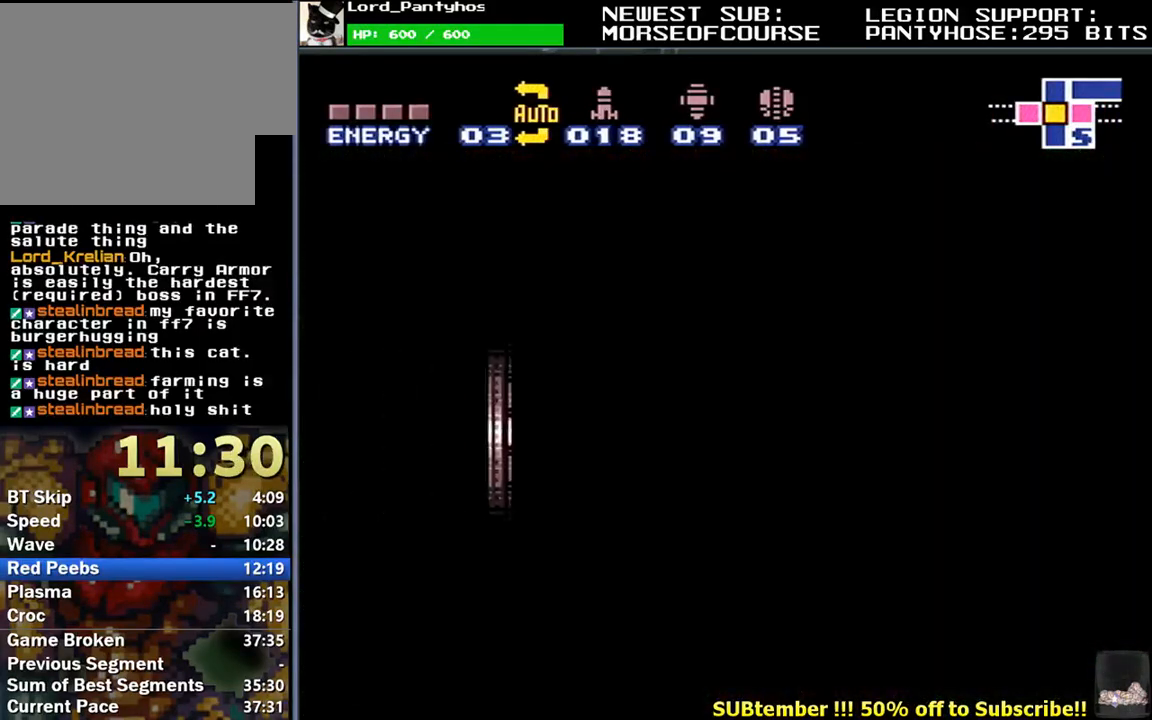
{"buttons": ["L1", "DPAD_LEFT"], "events": []}
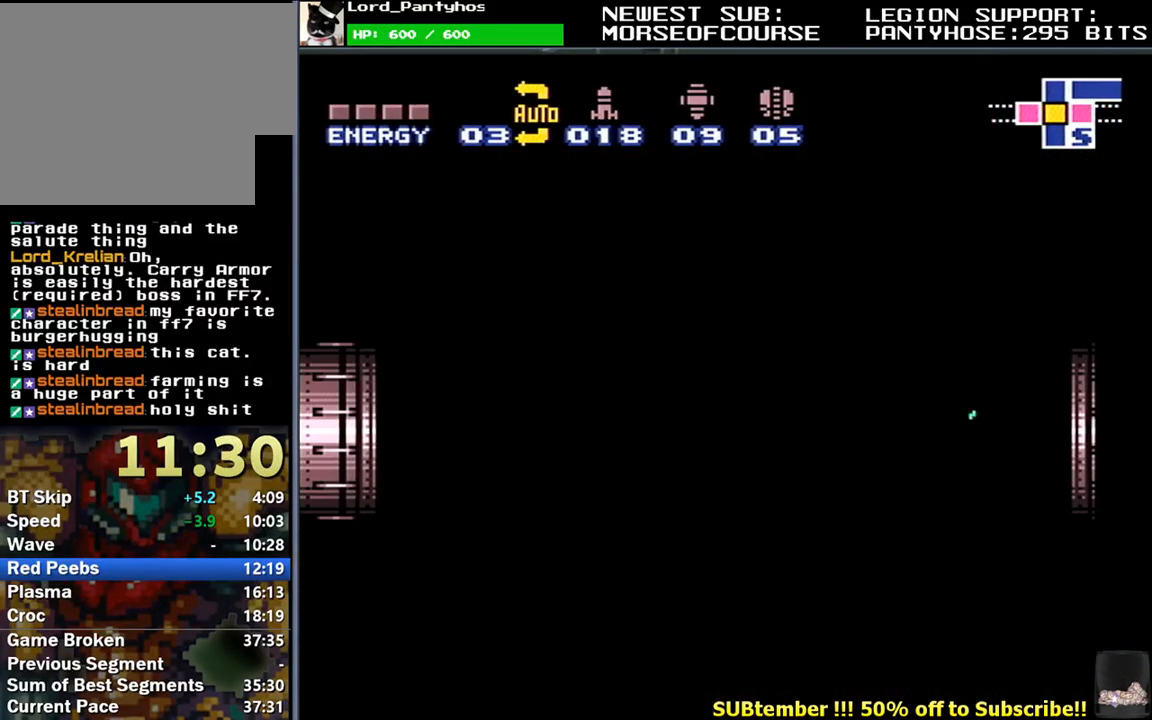
{"buttons": ["L1", "DPAD_LEFT"], "events": [[367, "Y", "down"], [400, "DPAD_DOWN", "down"], [433, "Y", "up"], [467, "DPAD_DOWN", "up"]]}
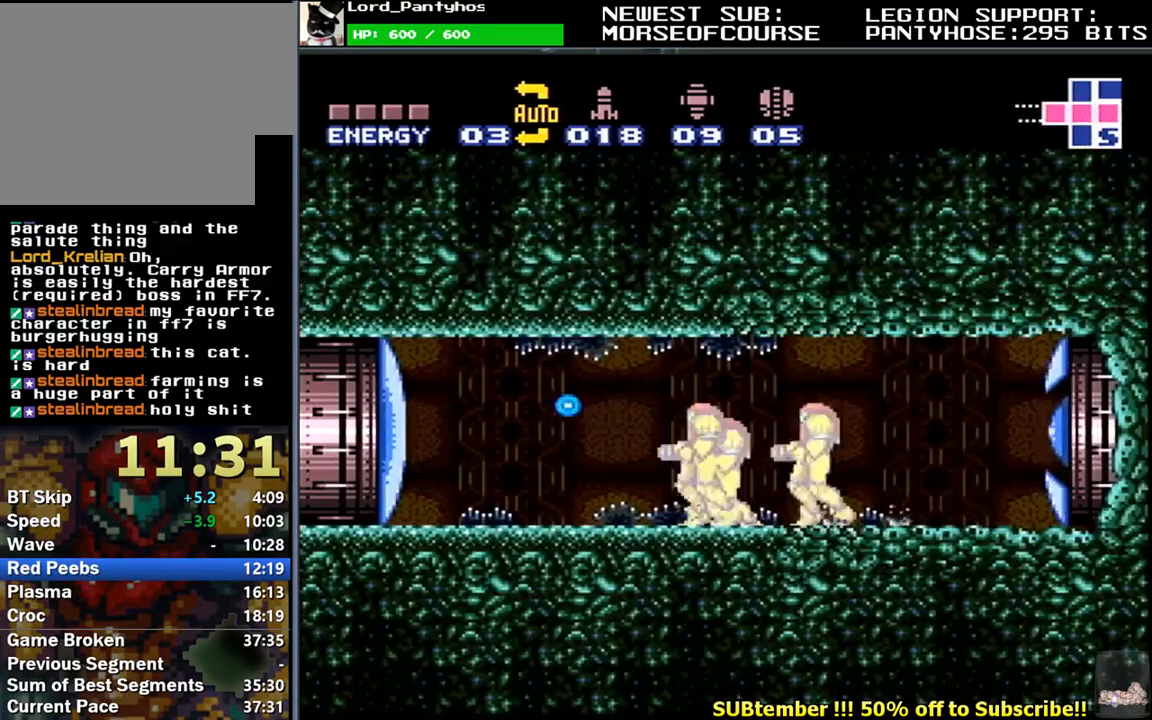
{"buttons": [], "events": [[67, "DPAD_LEFT", "up"], [83, "B", "down"], [83, "L1", "up"], [117, "DPAD_LEFT", "down"], [133, "DPAD_UP", "down"], [133, "L1", "down"], [150, "B", "up"], [217, "DPAD_UP", "up"], [233, "DPAD_LEFT", "up"], [233, "L1", "up"]]}
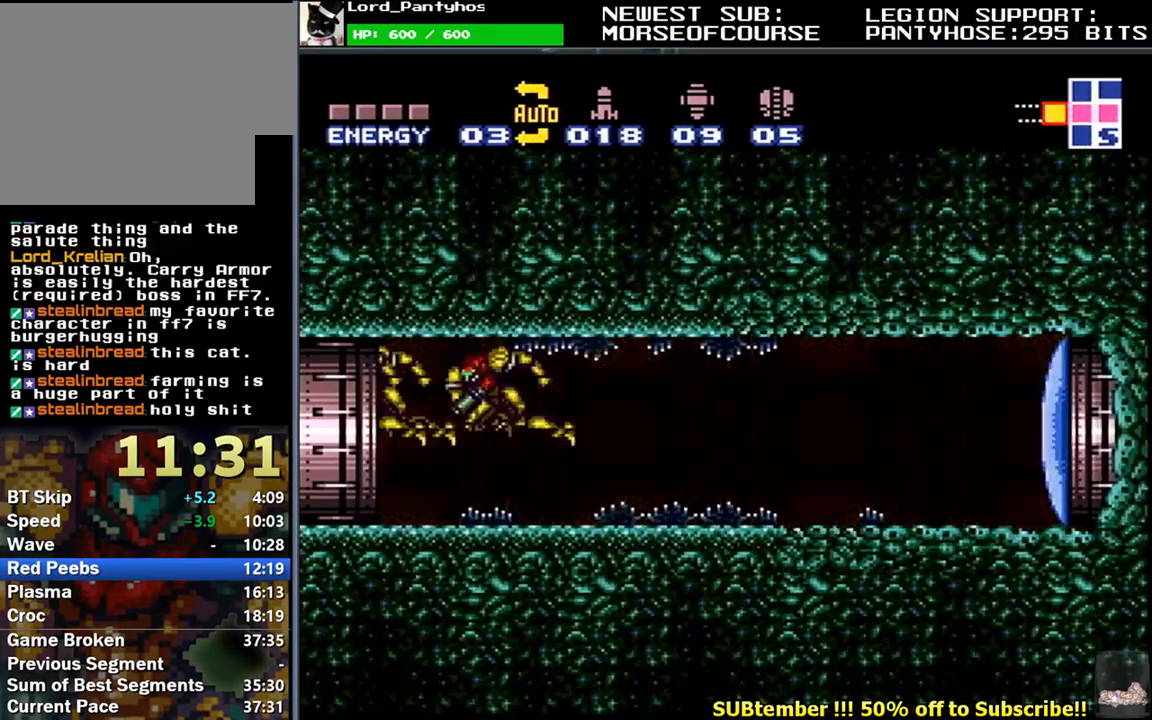
{"buttons": [], "events": []}
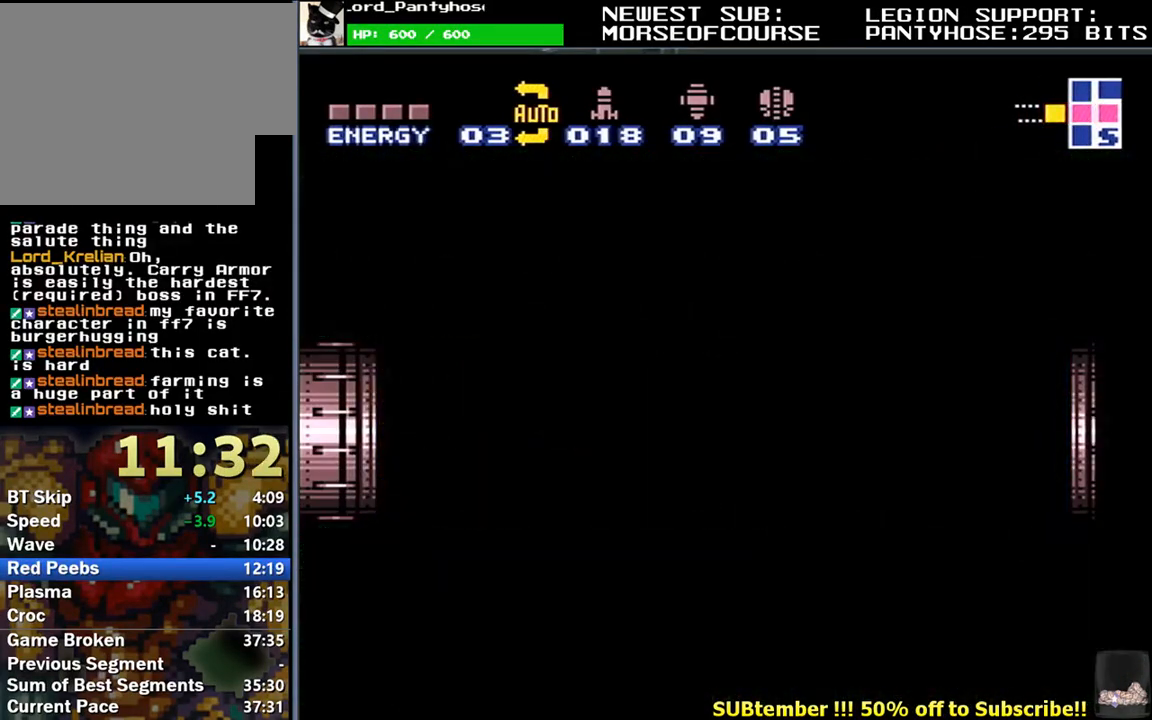
{"buttons": [], "events": []}
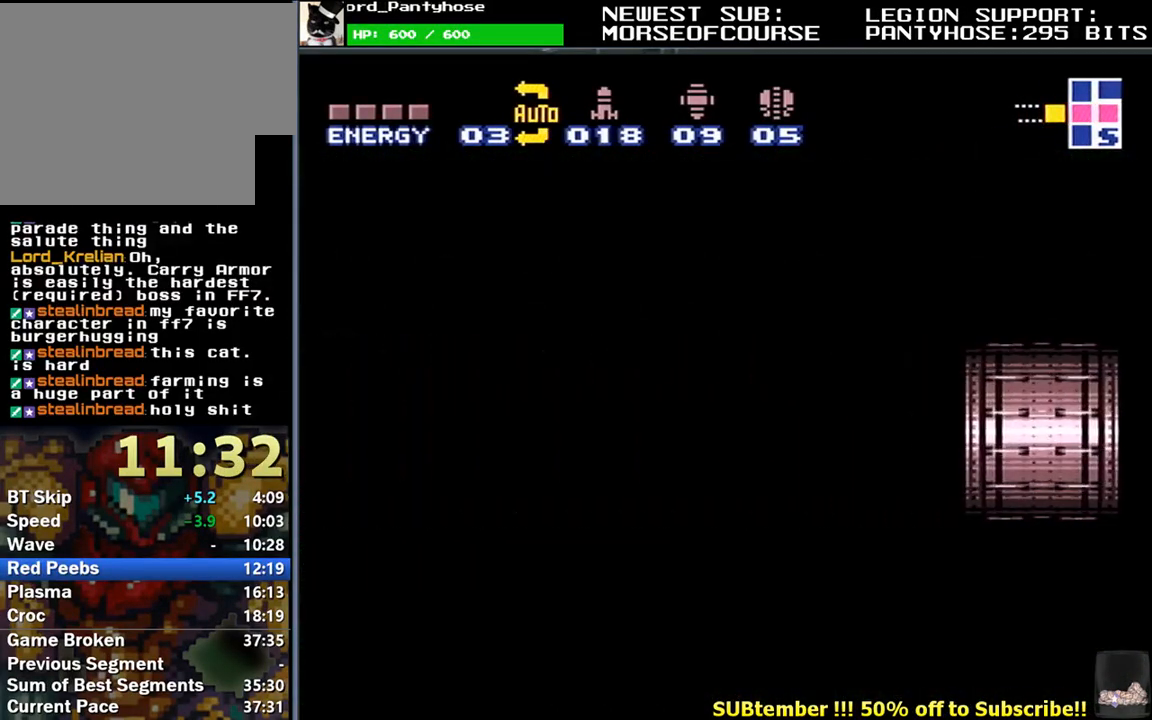
{"buttons": [], "events": []}
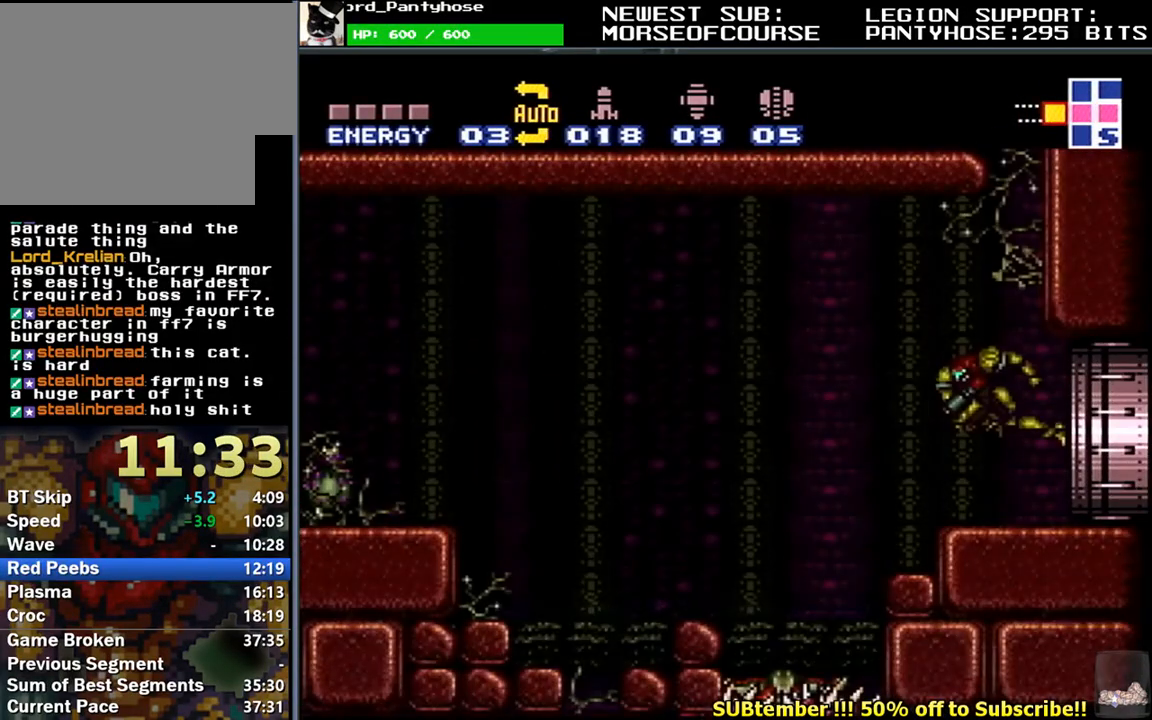
{"buttons": [], "events": []}
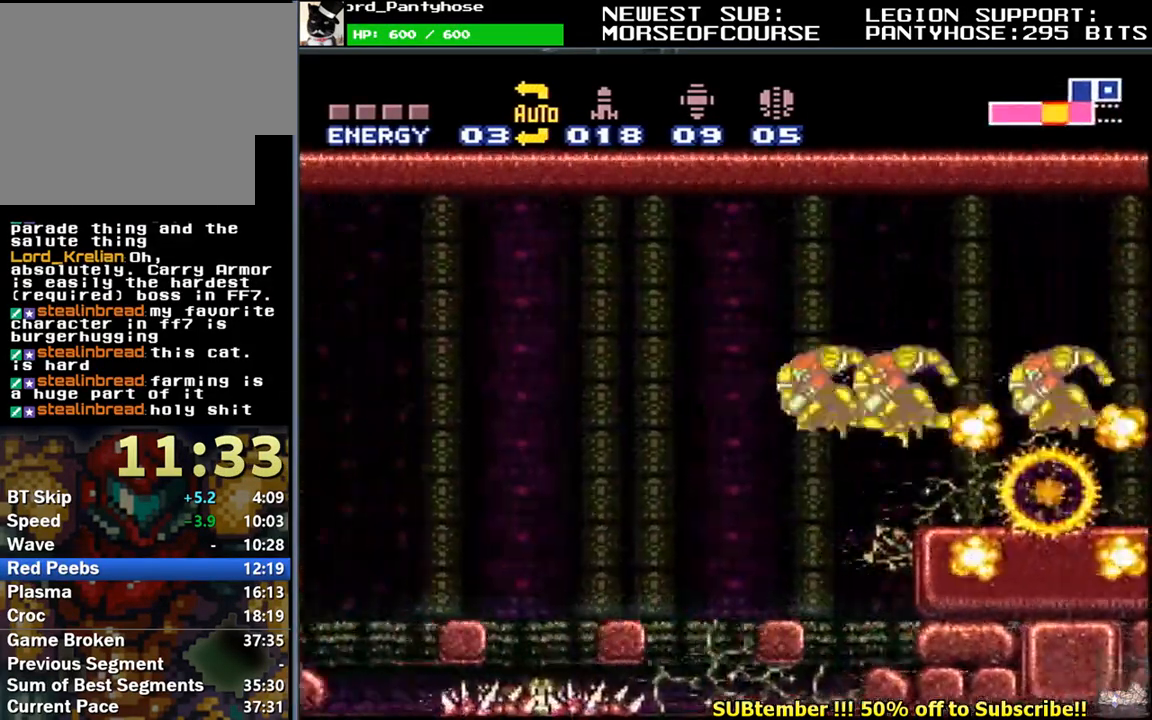
{"buttons": [], "events": []}
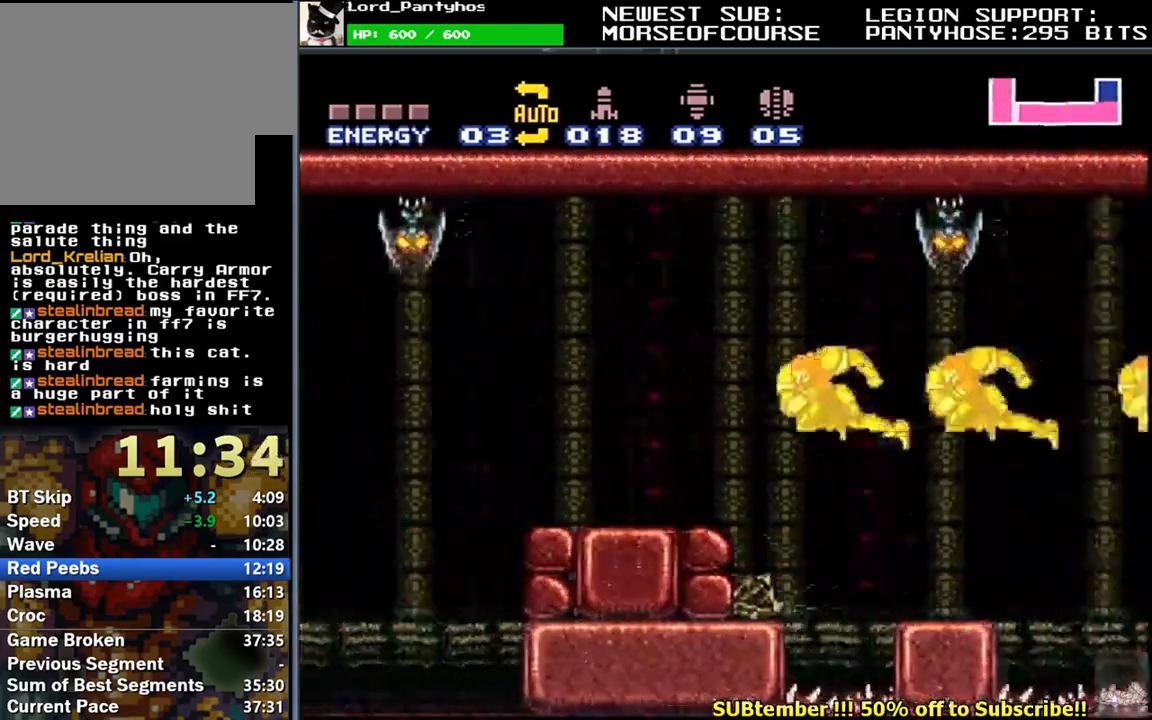
{"buttons": [], "events": []}
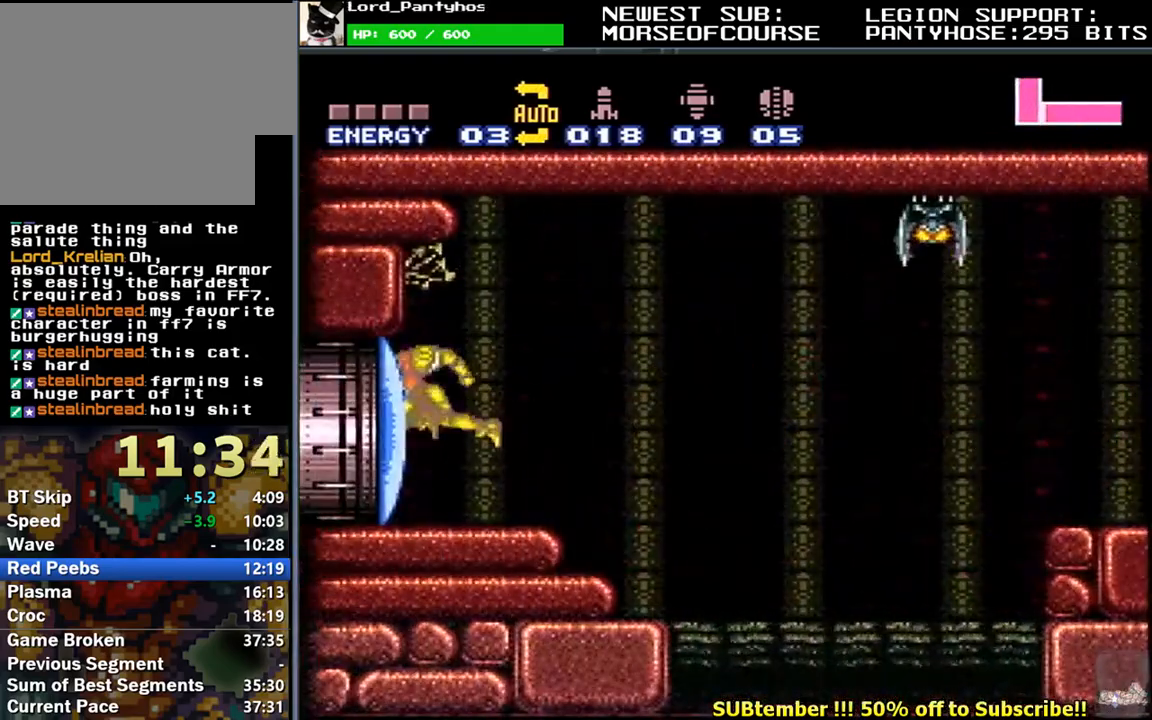
{"buttons": ["Y"], "events": [[467, "Y", "down"]]}
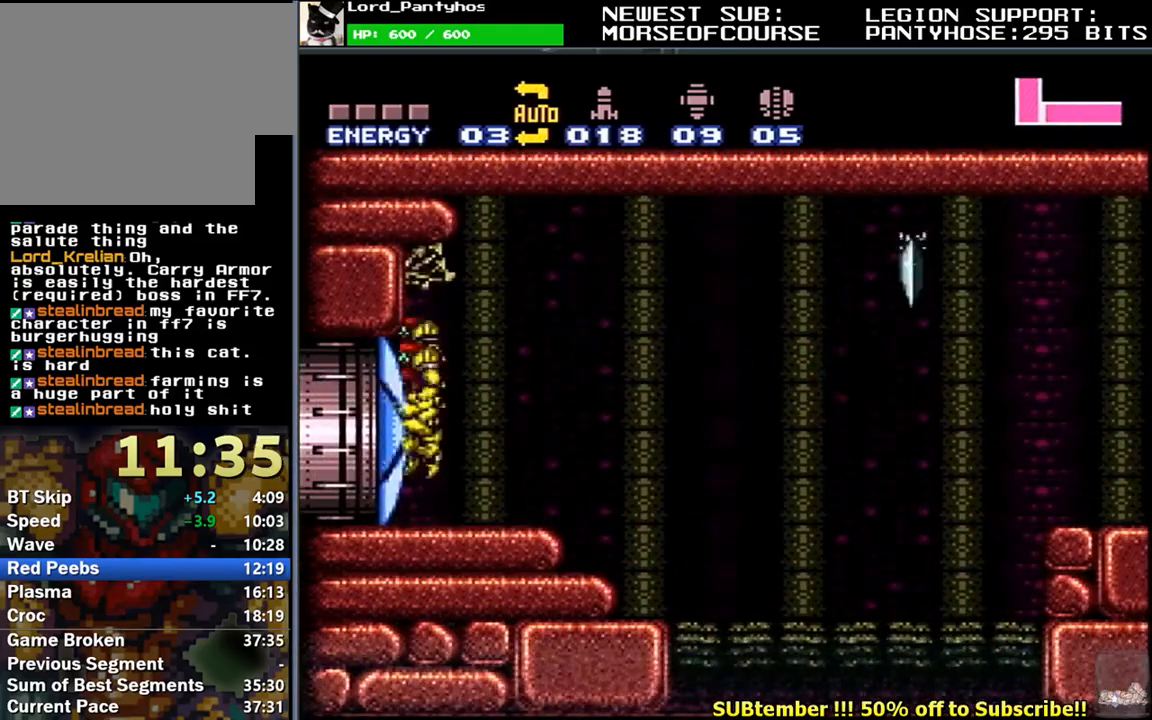
{"buttons": ["L1", "DPAD_LEFT"], "events": [[50, "Y", "up"], [333, "L1", "down"], [350, "DPAD_LEFT", "down"], [417, "DPAD_LEFT", "up"], [467, "DPAD_LEFT", "down"]]}
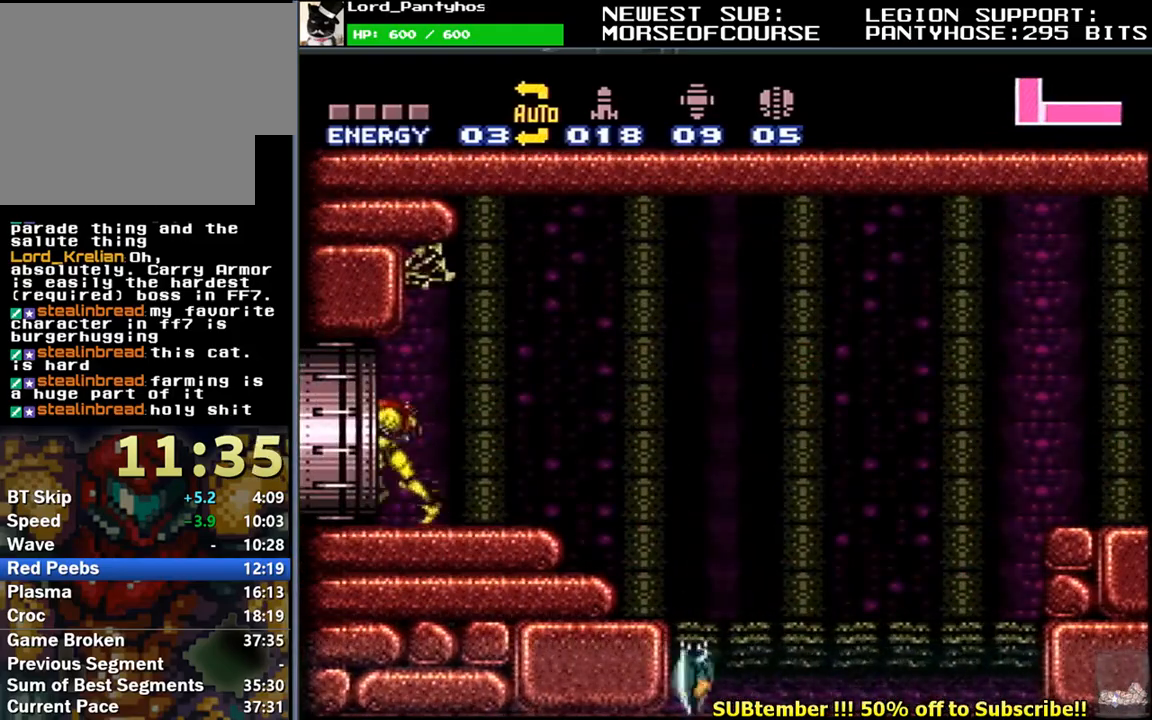
{"buttons": ["L1", "DPAD_LEFT"], "events": [[67, "DPAD_LEFT", "up"], [100, "DPAD_LEFT", "down"]]}
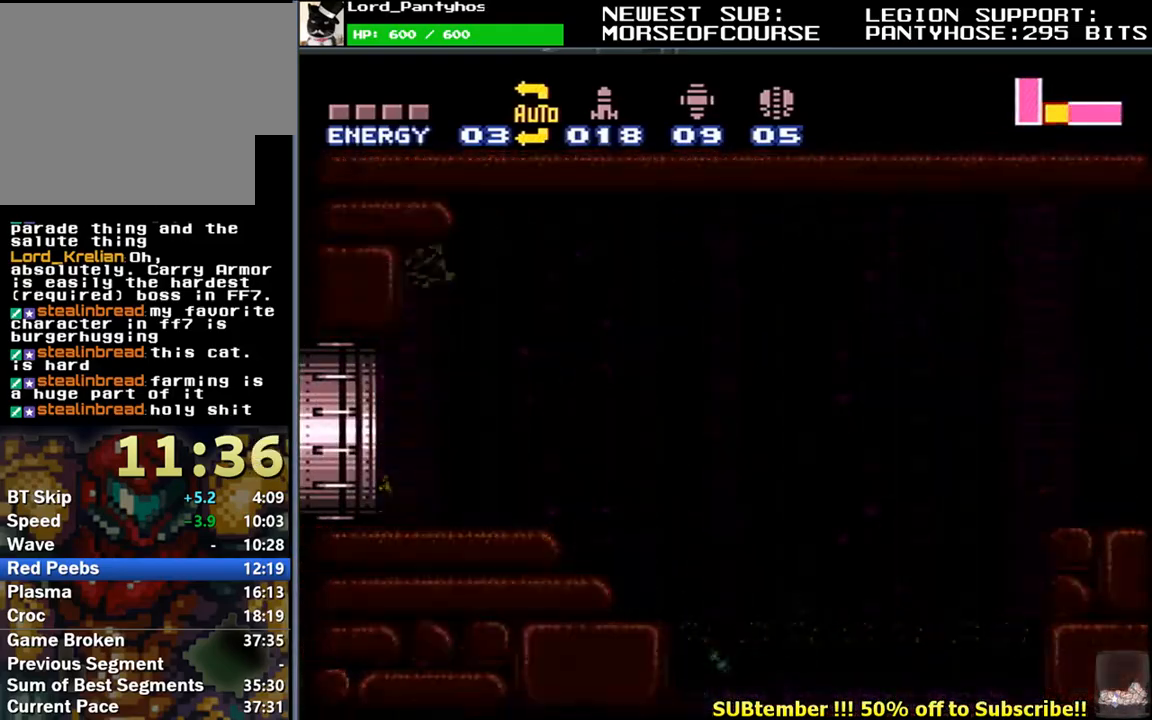
{"buttons": ["L1", "DPAD_LEFT"], "events": []}
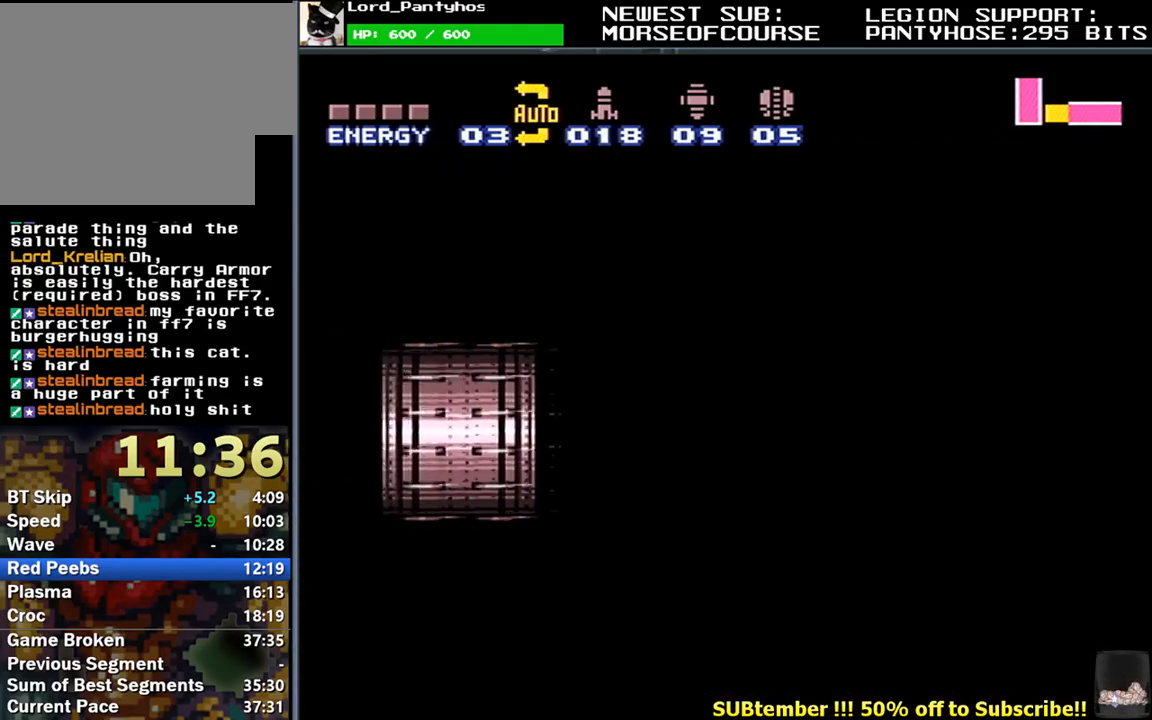
{"buttons": ["L1", "DPAD_LEFT"], "events": []}
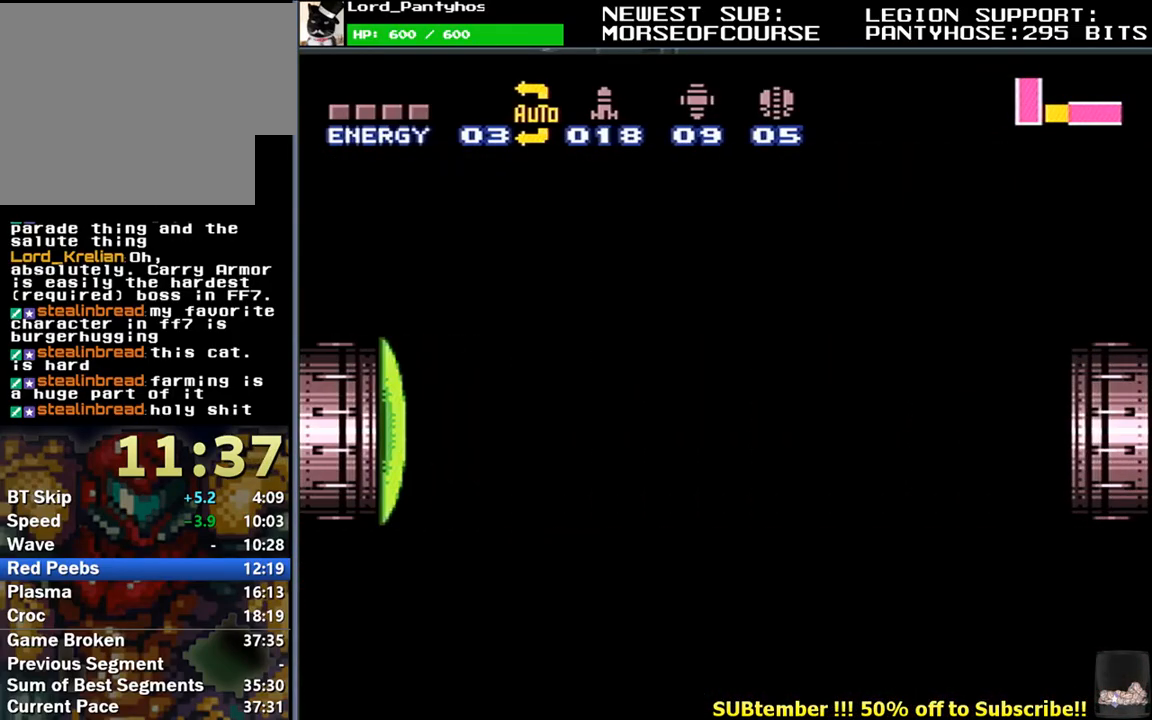
{"buttons": ["L1", "DPAD_LEFT"], "events": []}
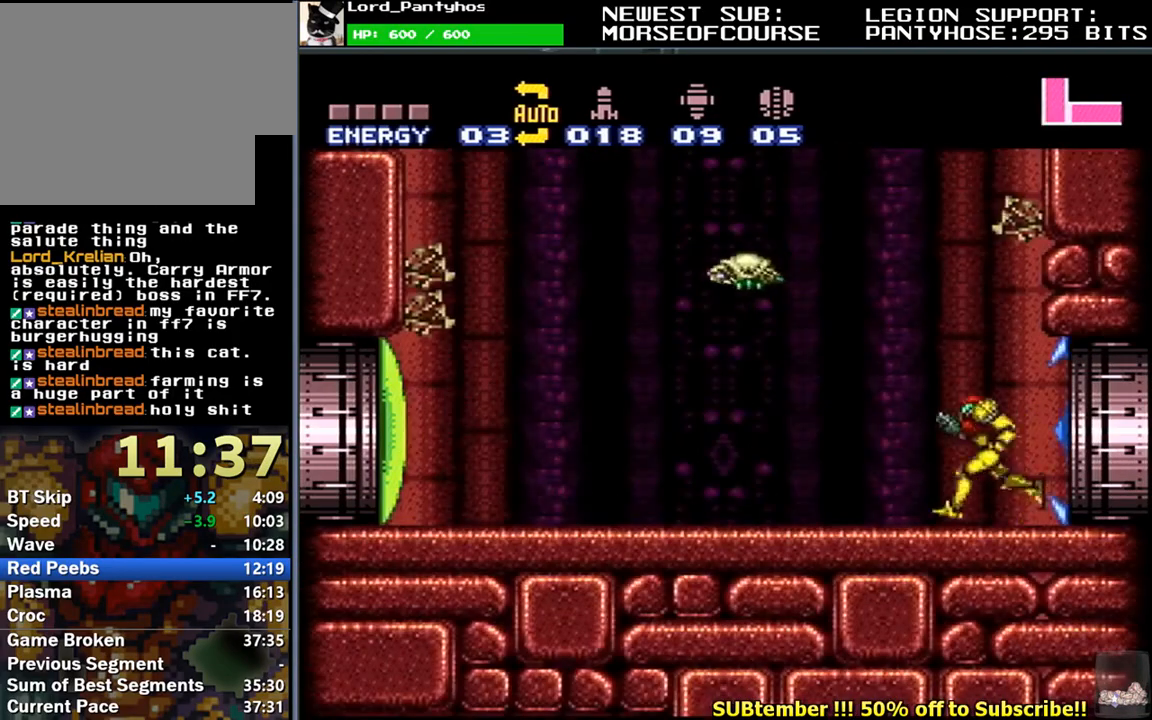
{"buttons": ["L1", "DPAD_LEFT"], "events": []}
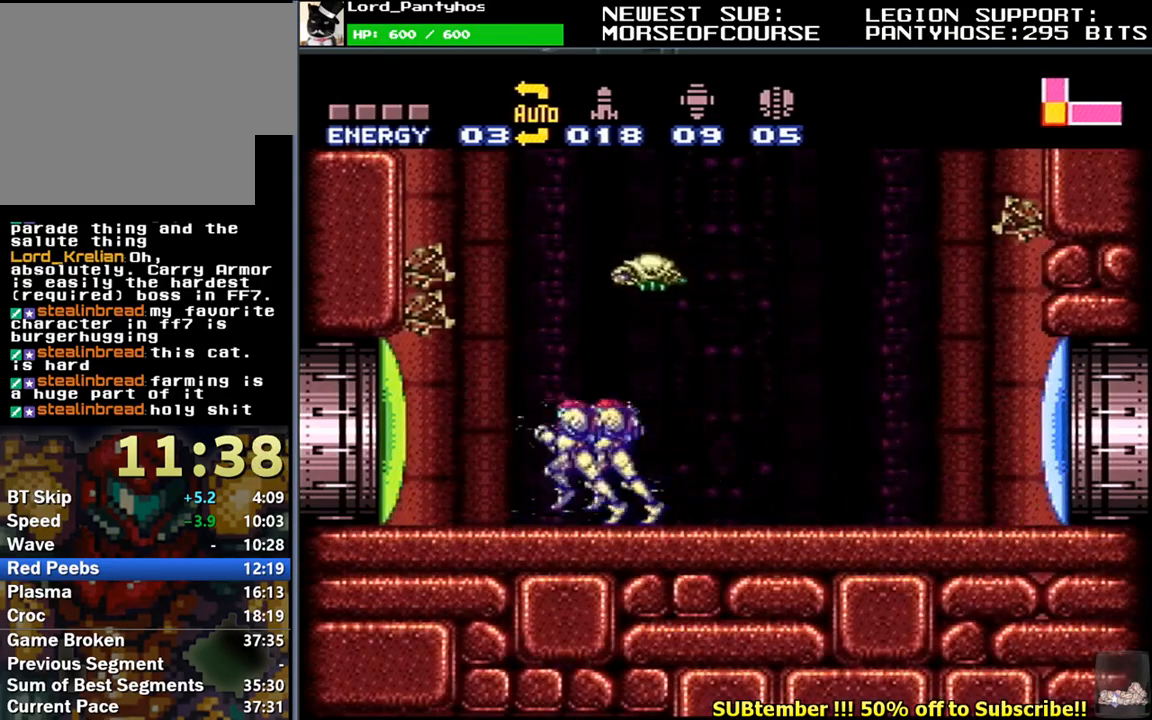
{"buttons": ["L1", "R1", "DPAD_RIGHT"], "events": [[33, "DPAD_DOWN", "down"], [50, "DPAD_LEFT", "up"], [133, "DPAD_DOWN", "up"], [133, "R1", "down"], [183, "DPAD_RIGHT", "down"]]}
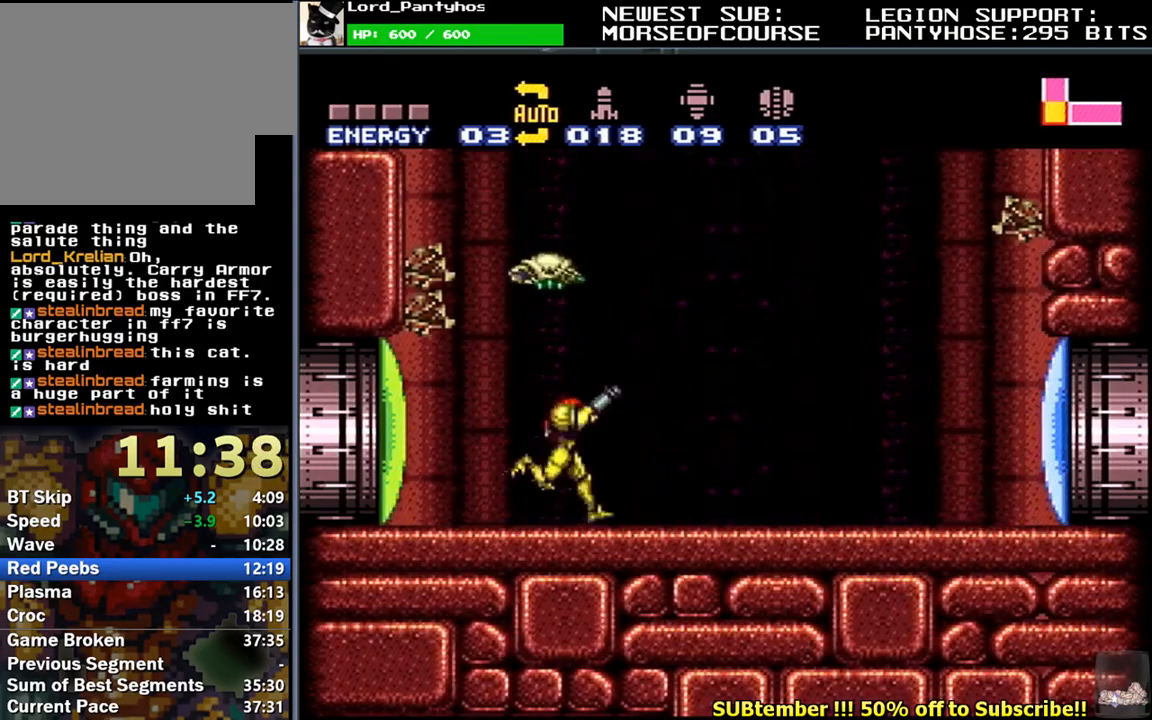
{"buttons": ["R1", "DPAD_RIGHT"], "events": [[167, "DPAD_RIGHT", "up"], [183, "L1", "up"], [300, "DPAD_RIGHT", "down"], [400, "DPAD_RIGHT", "up"], [467, "DPAD_RIGHT", "down"]]}
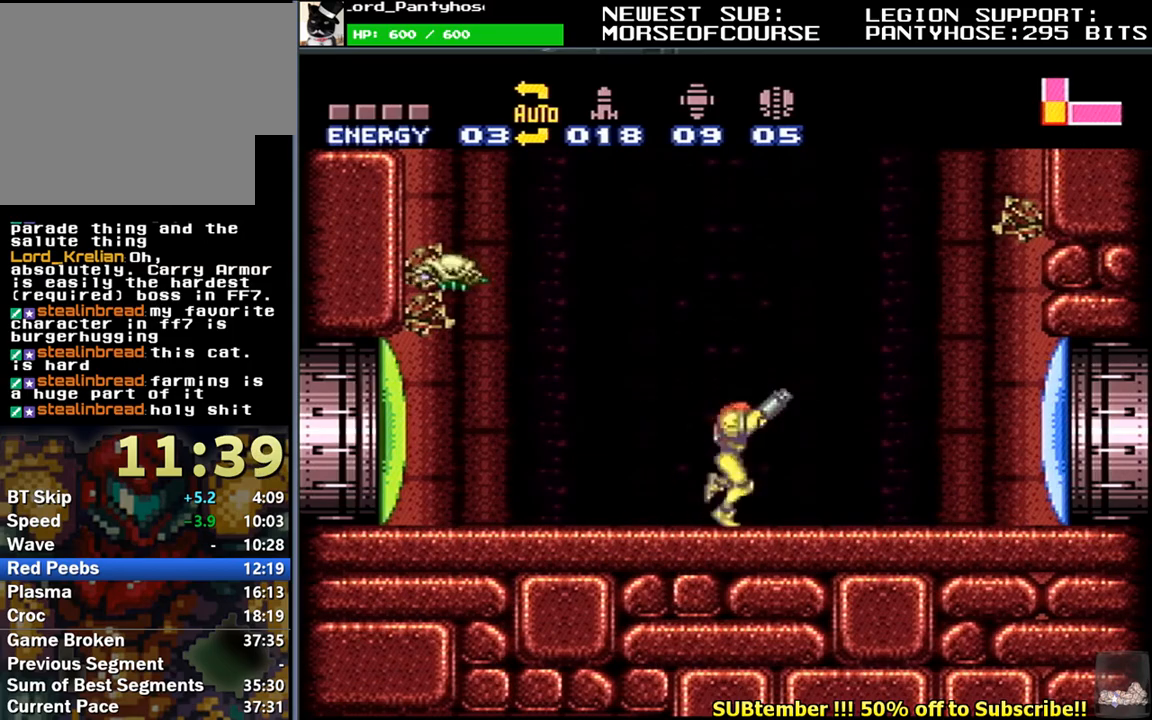
{"buttons": ["B", "DPAD_UP"], "events": [[50, "DPAD_RIGHT", "up"], [150, "DPAD_RIGHT", "down"], [183, "DPAD_RIGHT", "up"], [350, "R1", "up"], [367, "DPAD_UP", "down"], [383, "B", "down"]]}
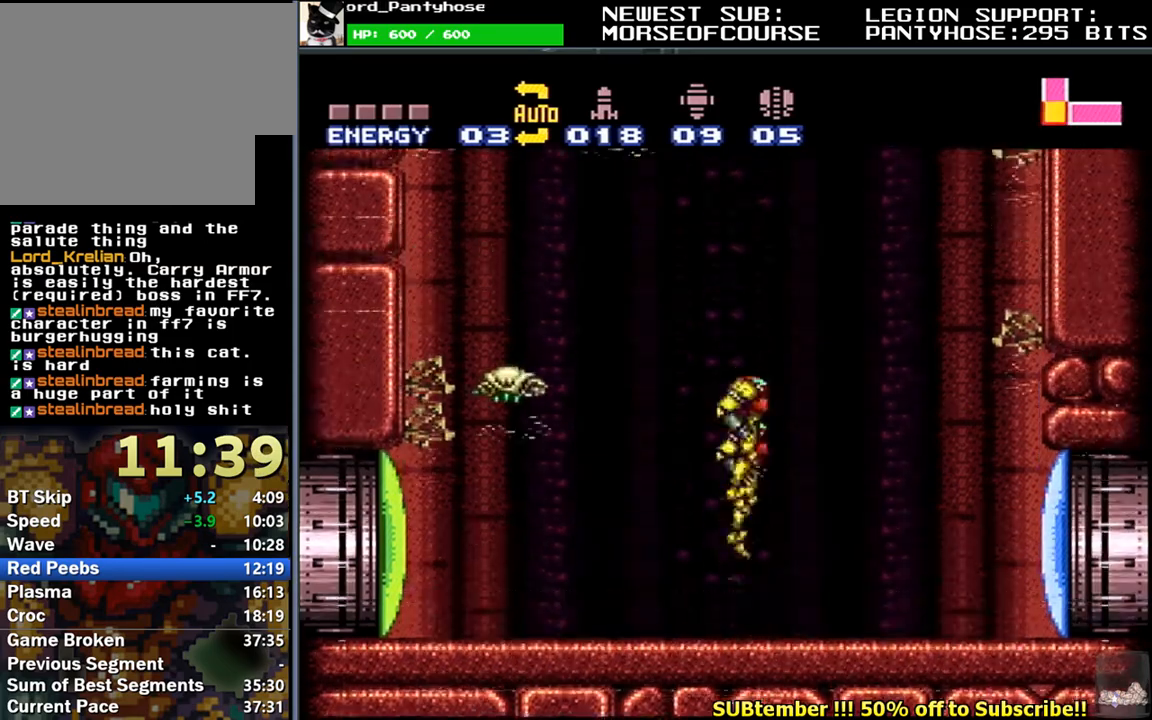
{"buttons": [], "events": [[350, "DPAD_UP", "up"], [367, "B", "up"]]}
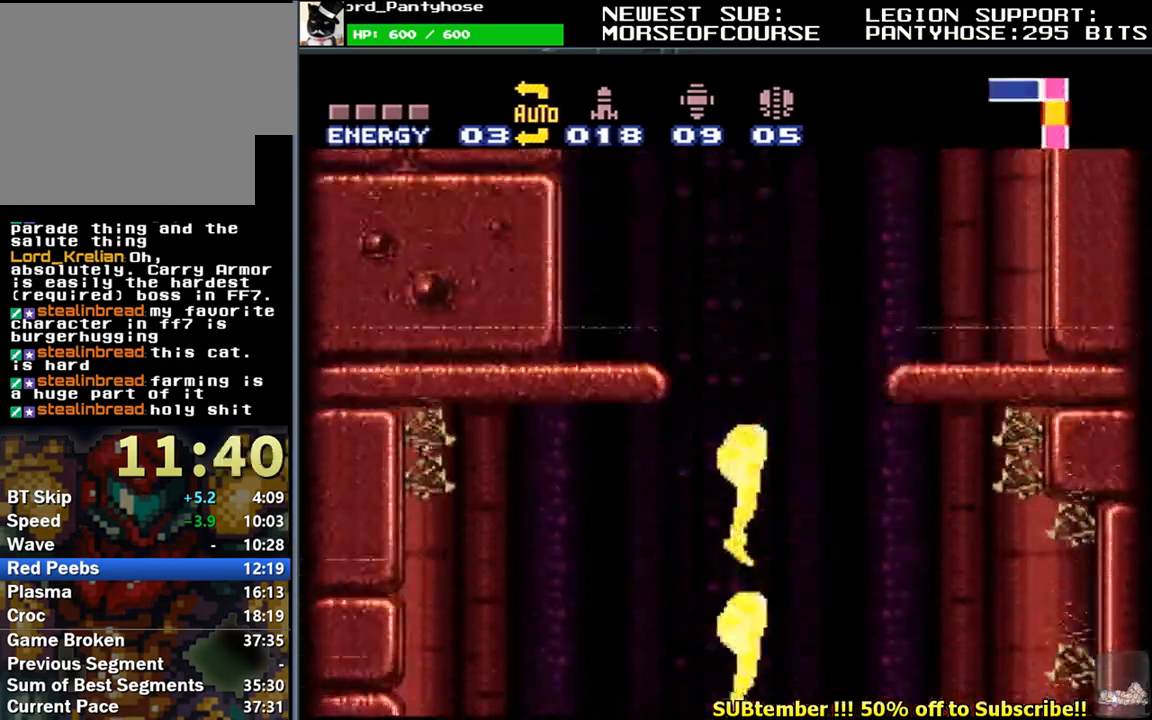
{"buttons": [], "events": []}
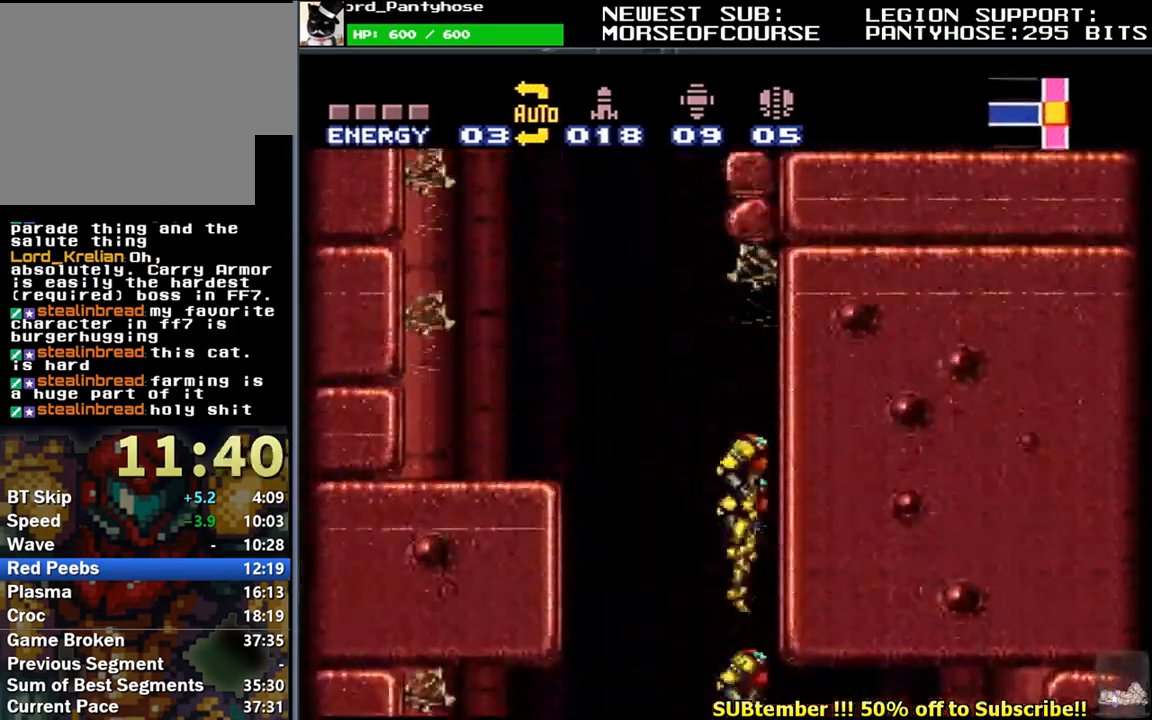
{"buttons": [], "events": []}
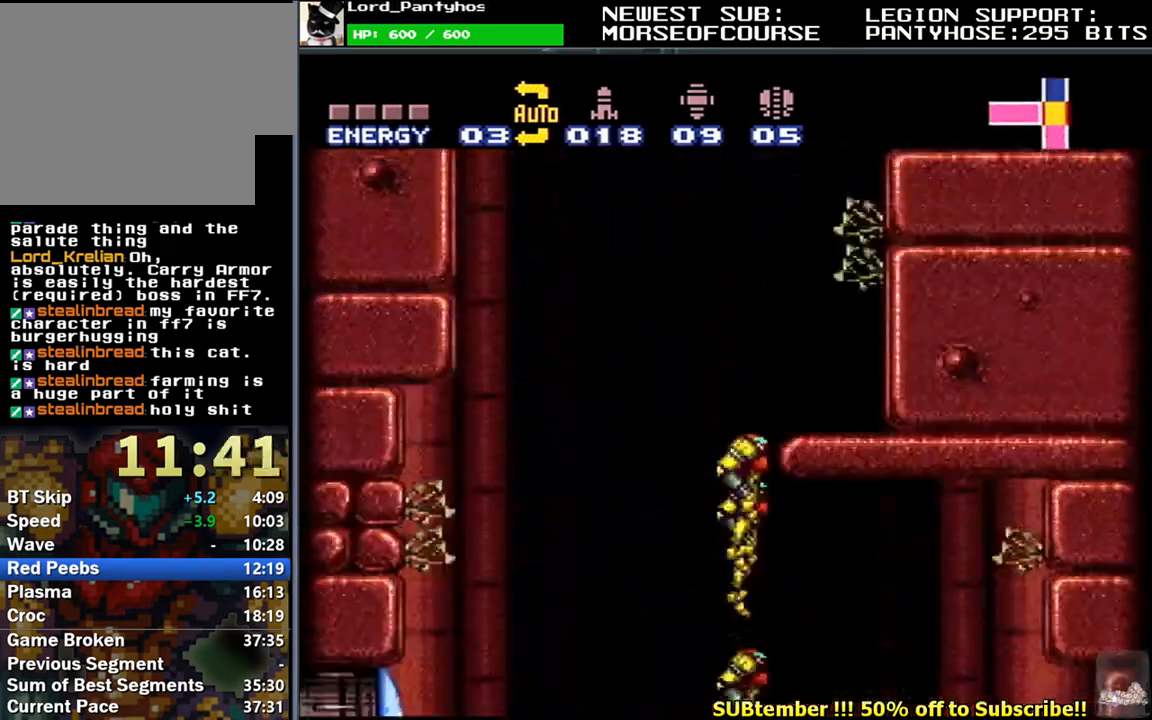
{"buttons": [], "events": []}
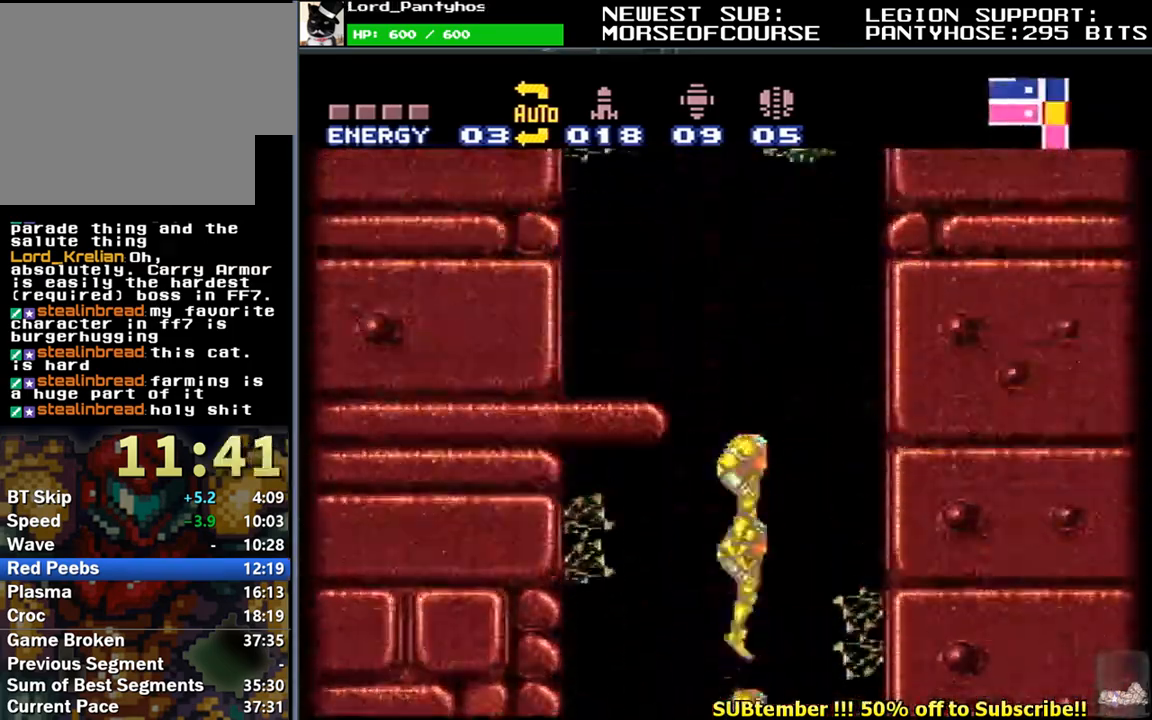
{"buttons": [], "events": []}
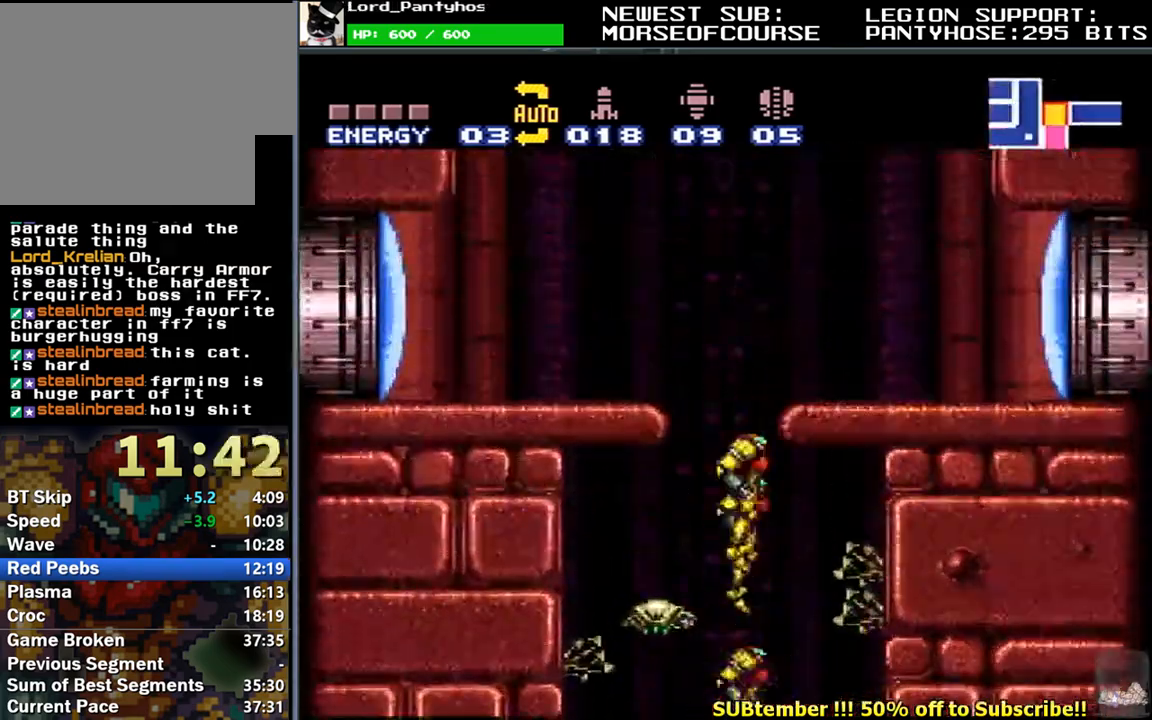
{"buttons": [], "events": []}
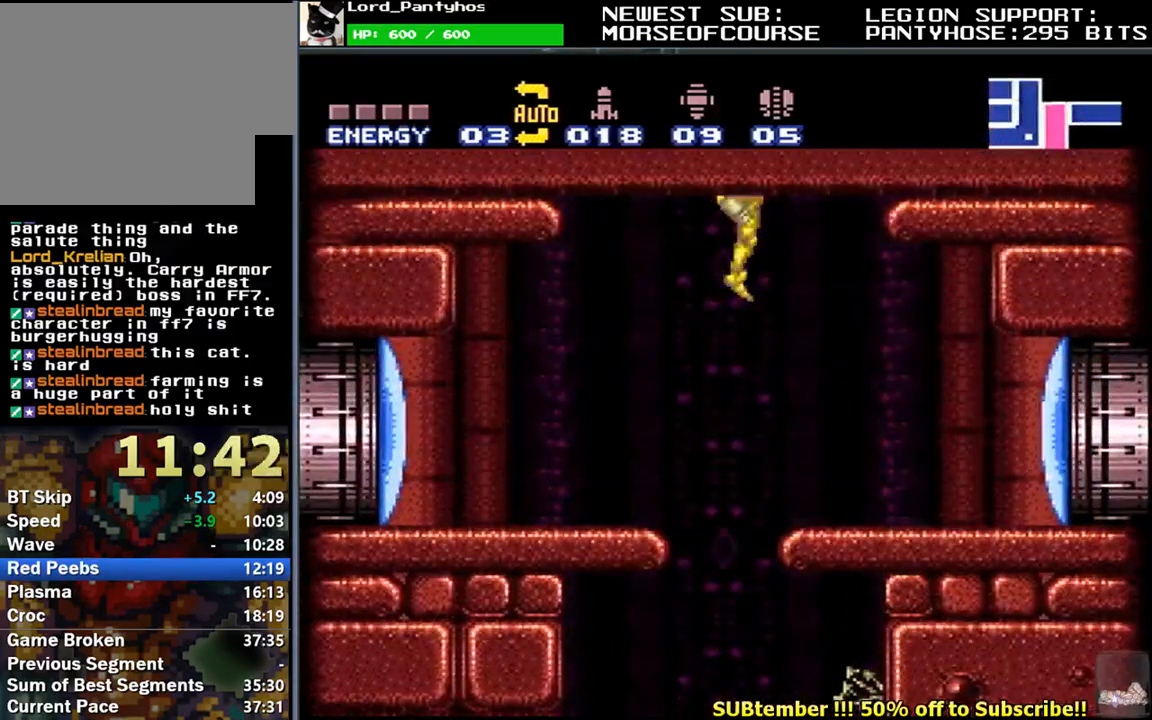
{"buttons": ["Y", "L1", "DPAD_DOWN", "DPAD_RIGHT"], "events": [[67, "DPAD_RIGHT", "down"], [133, "DPAD_DOWN", "down"], [250, "L1", "down"], [500, "Y", "down"]]}
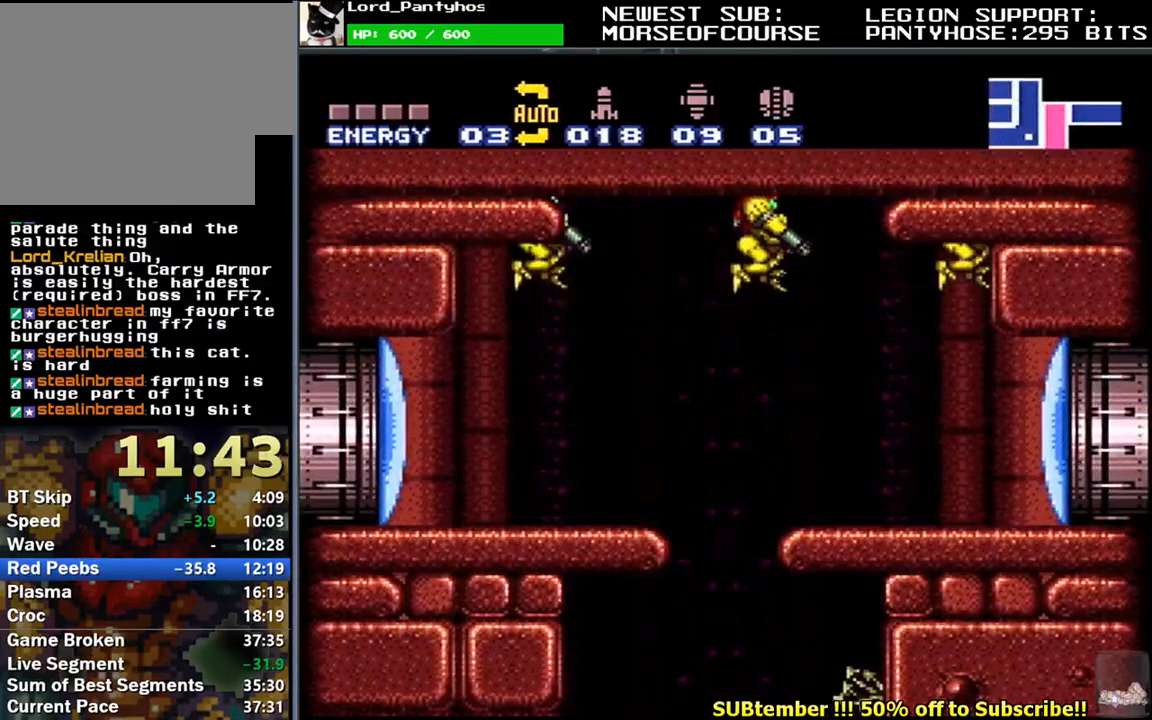
{"buttons": ["L1", "DPAD_RIGHT"], "events": [[100, "Y", "up"], [250, "DPAD_DOWN", "up"]]}
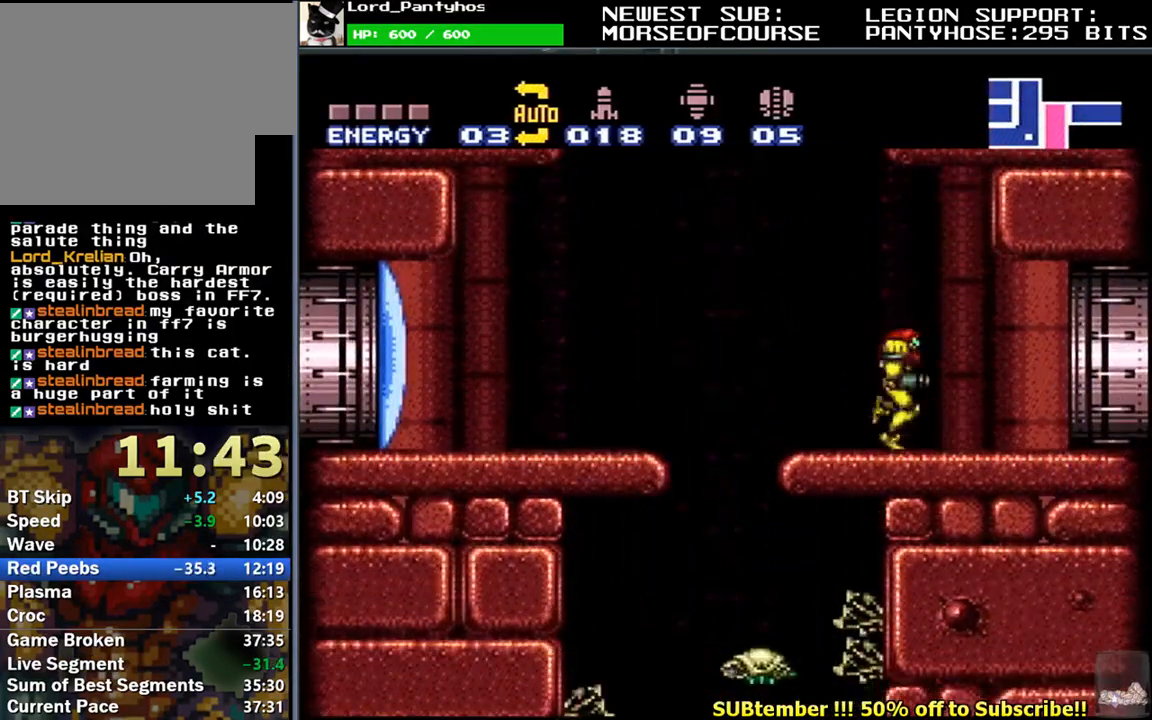
{"buttons": ["L1", "DPAD_LEFT"], "events": [[217, "DPAD_RIGHT", "up"], [283, "DPAD_LEFT", "down"], [383, "DPAD_LEFT", "up"], [450, "DPAD_LEFT", "down"]]}
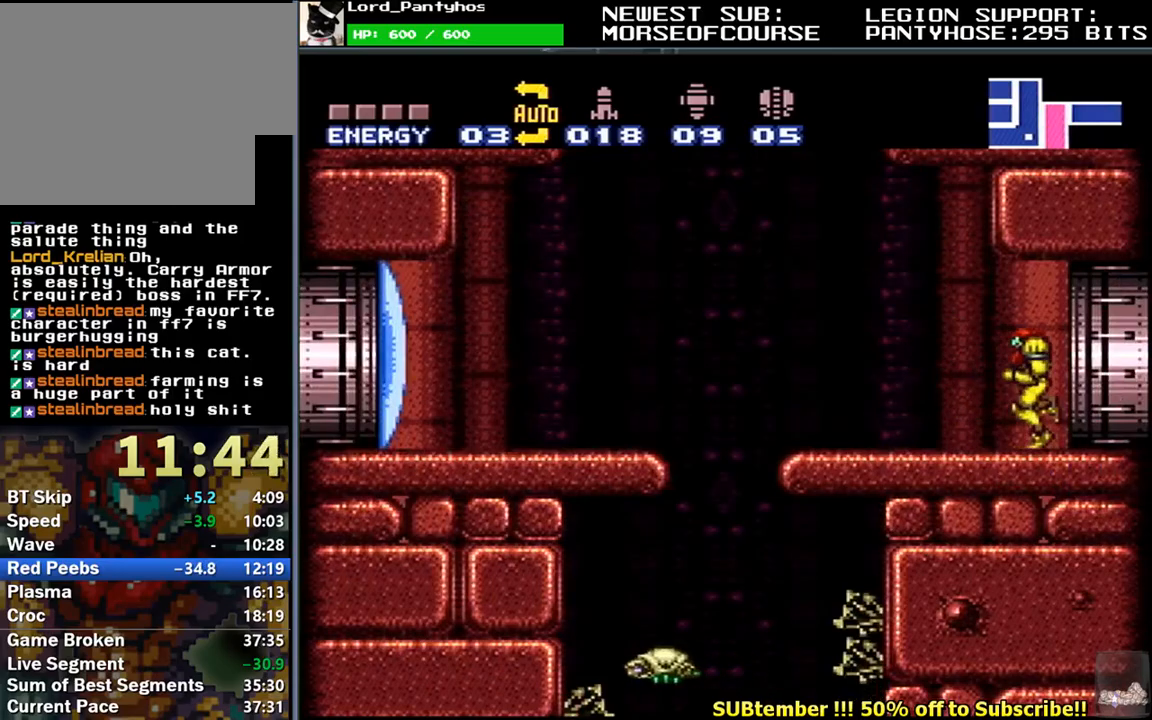
{"buttons": ["L1", "DPAD_LEFT"], "events": [[33, "DPAD_LEFT", "up"], [83, "DPAD_LEFT", "down"], [183, "DPAD_LEFT", "up"], [217, "DPAD_LEFT", "down"], [317, "DPAD_LEFT", "up"], [350, "DPAD_LEFT", "down"]]}
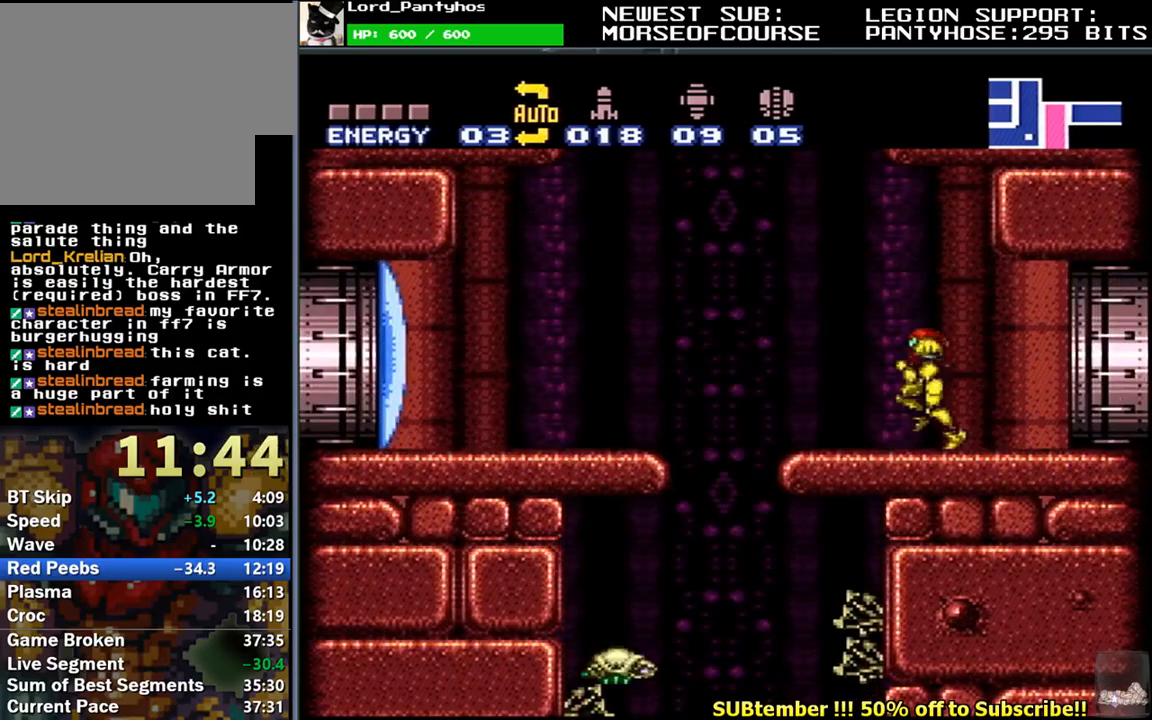
{"buttons": ["L1", "DPAD_RIGHT"], "events": [[133, "B", "down"], [150, "DPAD_LEFT", "up"], [200, "B", "up"], [200, "DPAD_RIGHT", "down"]]}